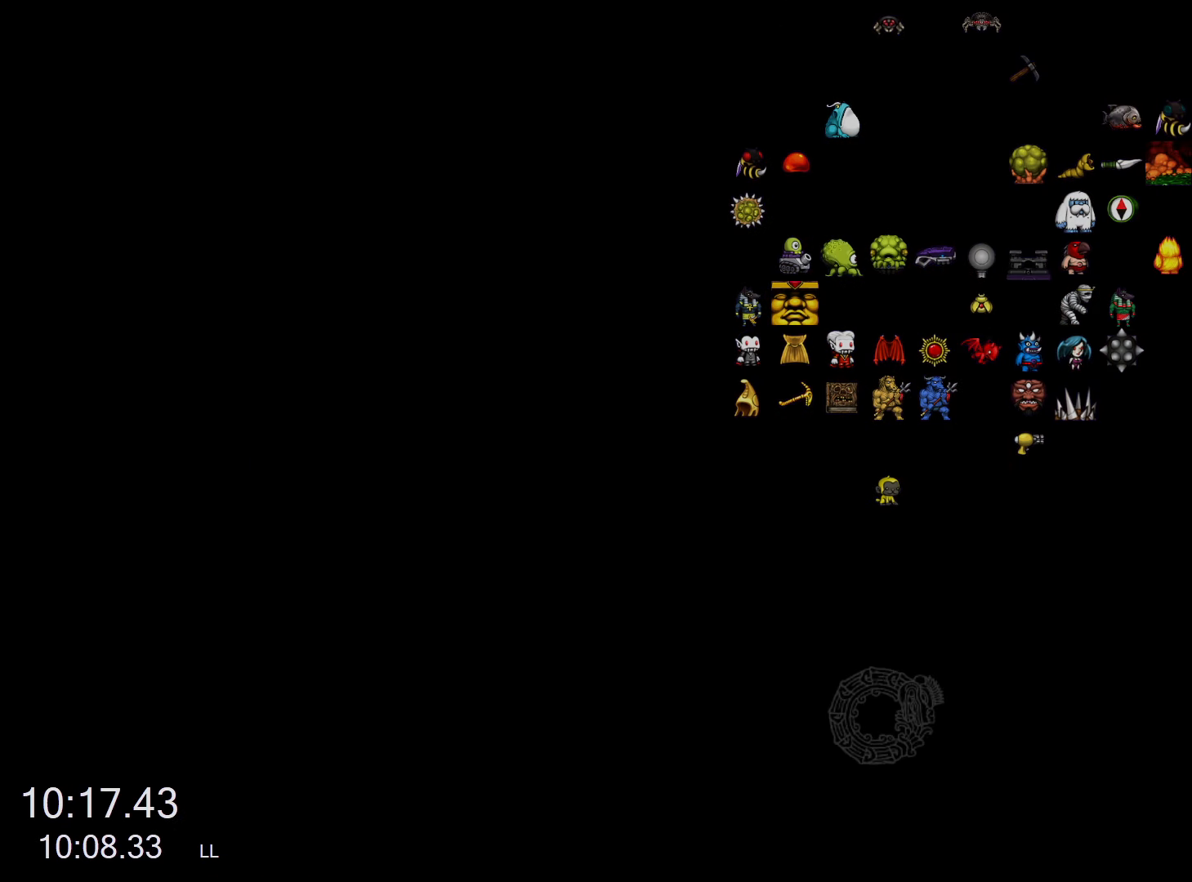
Gameplay with keyboard; each line is a JSON object with the keys held at the frame after it. "events" lists presses ("down") and releases ("up") of "a", "down", "escape", "left", "right", "run", "s", "space", "up", "x" and "z" between this image and that frame as [ms after this image, input, new state], when the widget could be followed in between. No other keys are recorded. Mouse input is not recorded. Key names are as the overlay labels them; some are game actions (e.g. jump) rather than physical keys.
{"keys": [], "events": []}
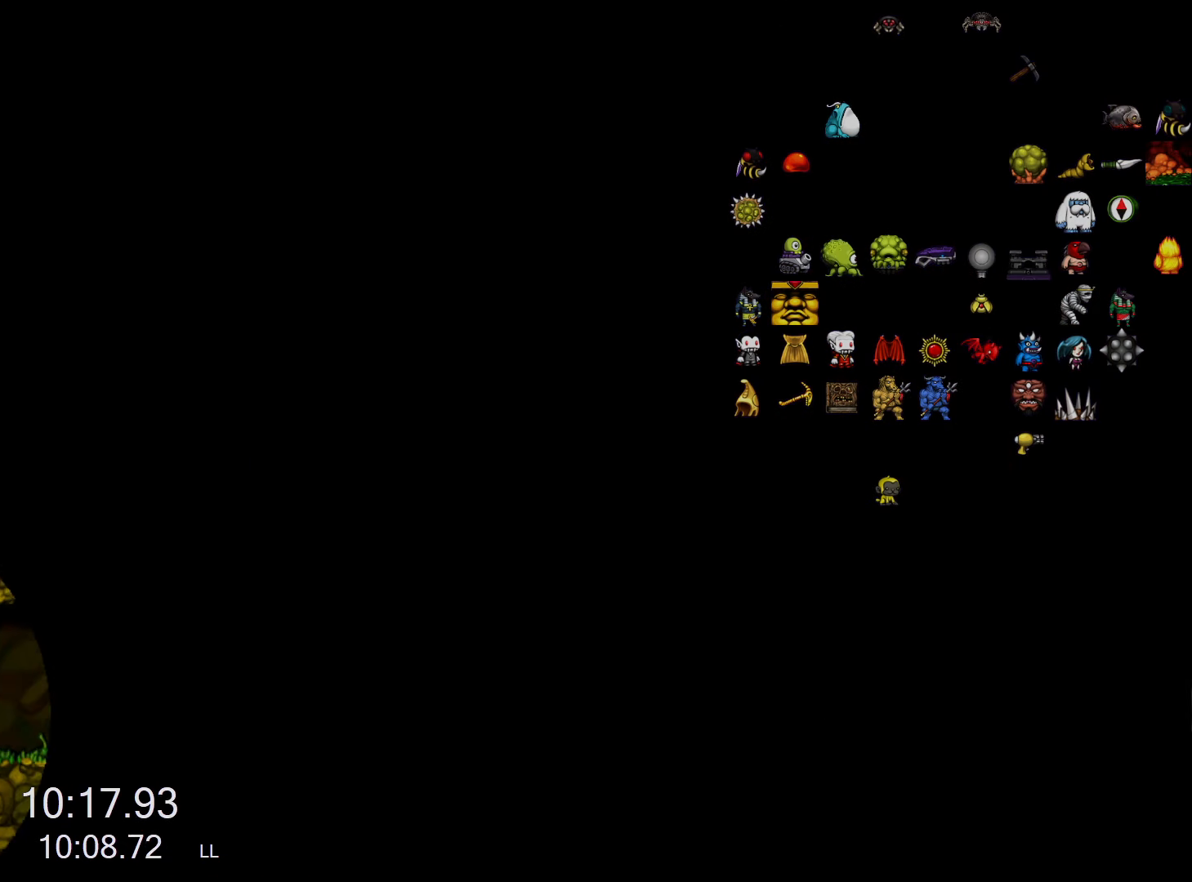
{"keys": [], "events": []}
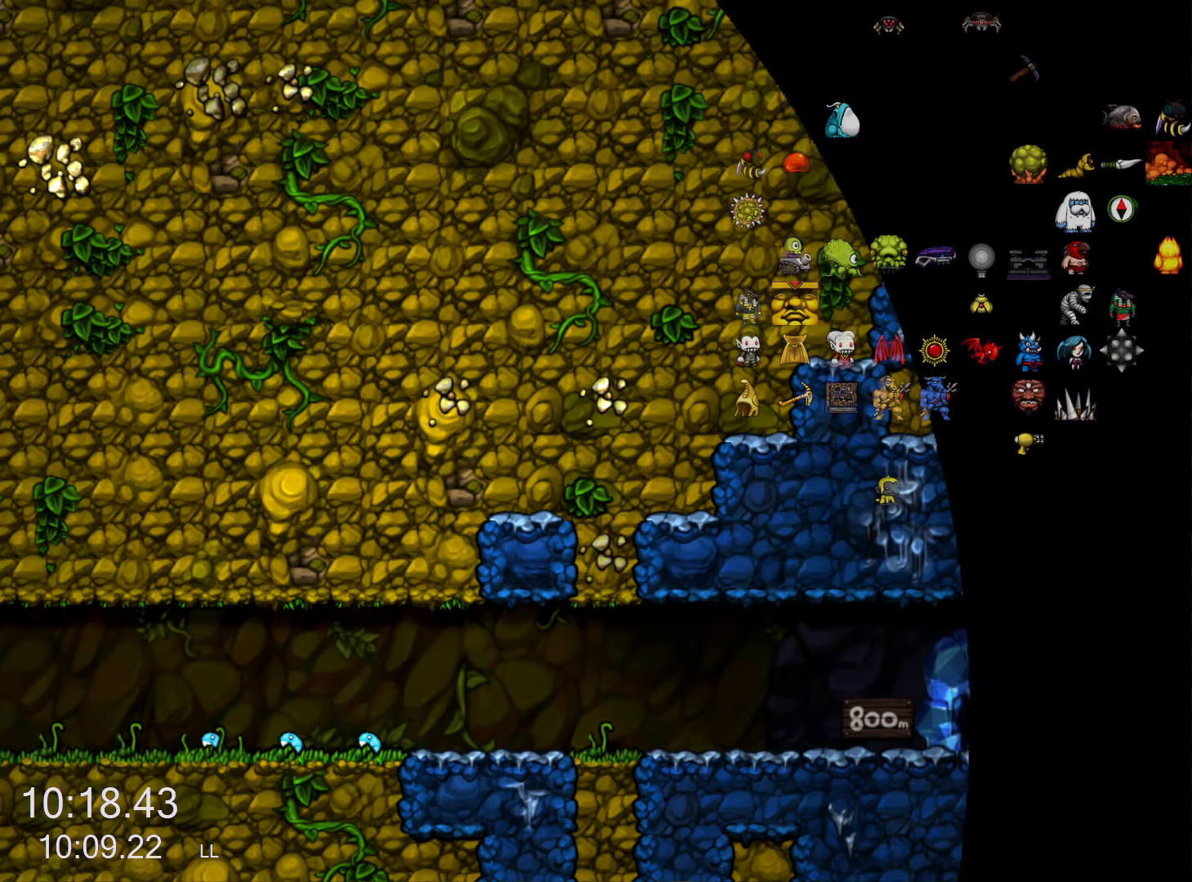
{"keys": ["z"], "events": [[50, "z", "down"]]}
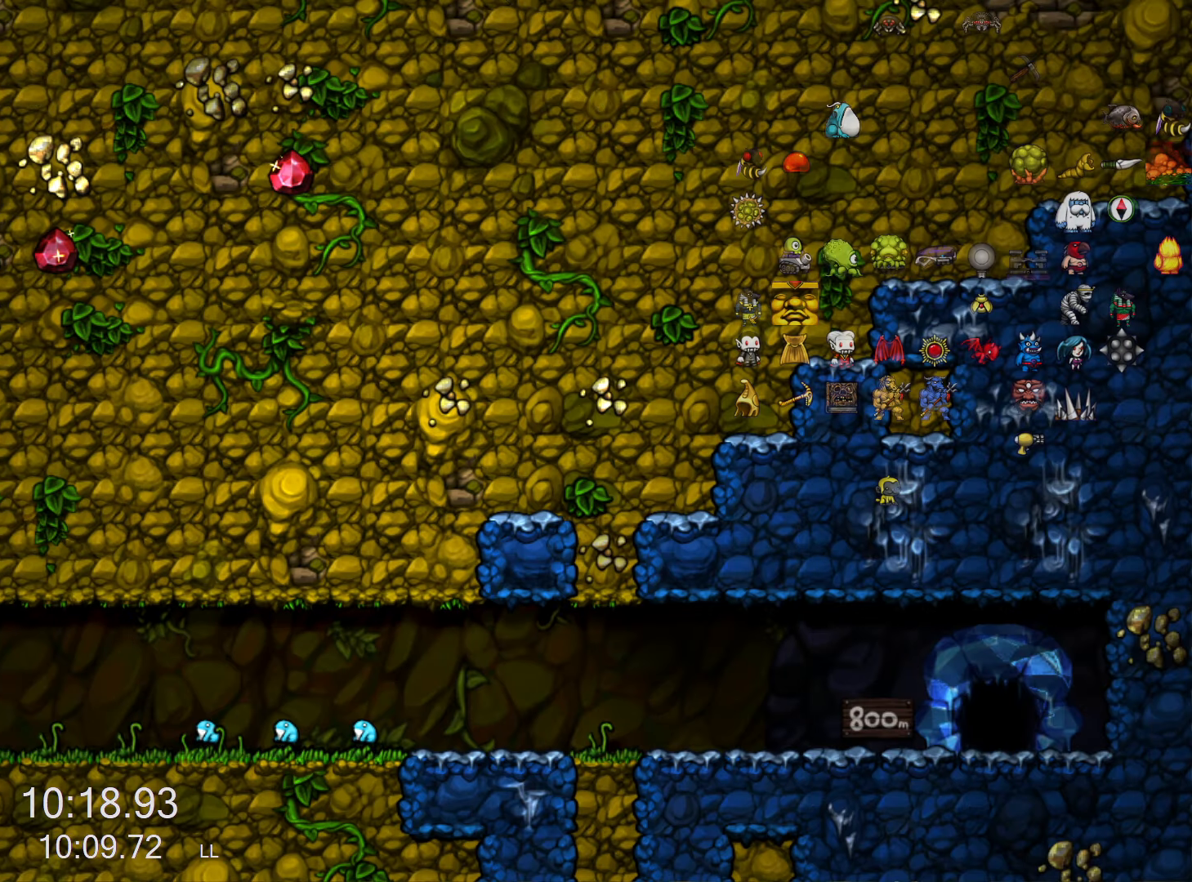
{"keys": ["z"], "events": []}
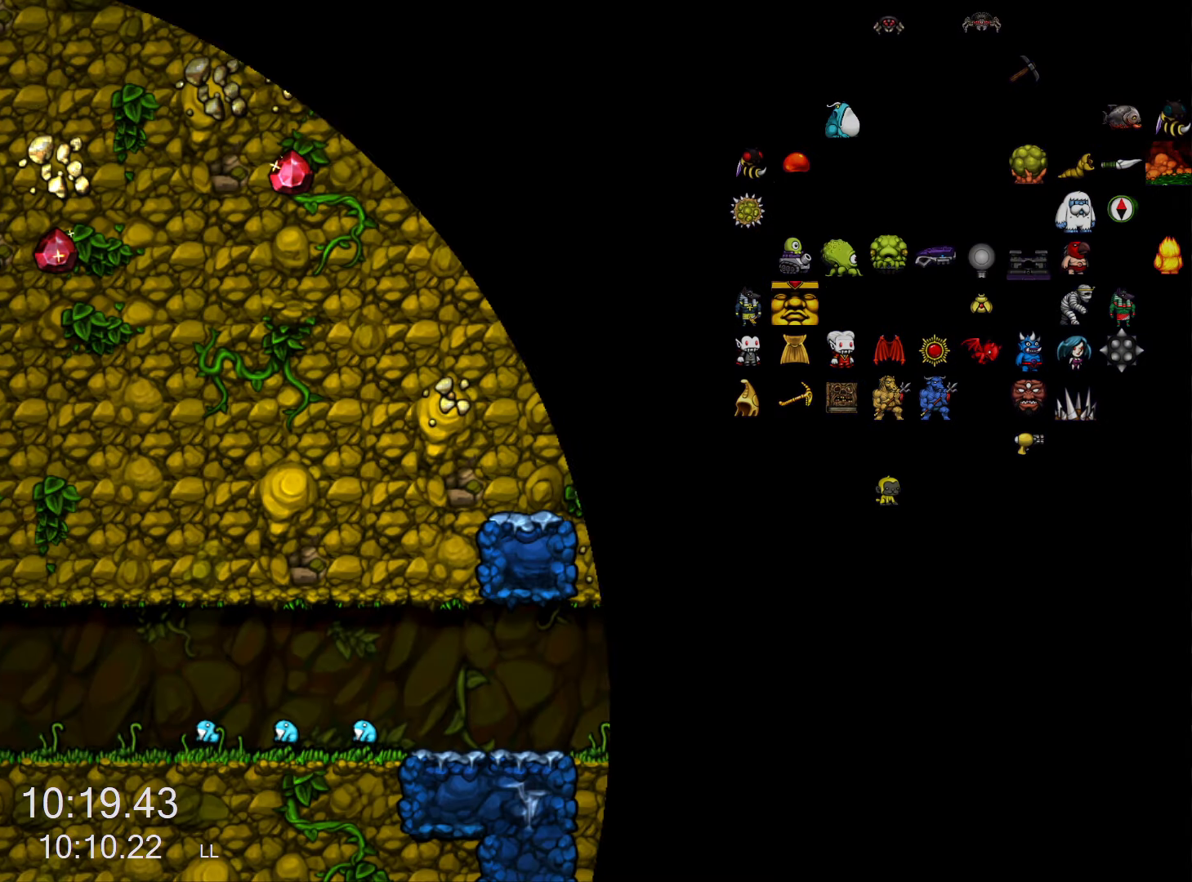
{"keys": [], "events": [[366, "z", "up"]]}
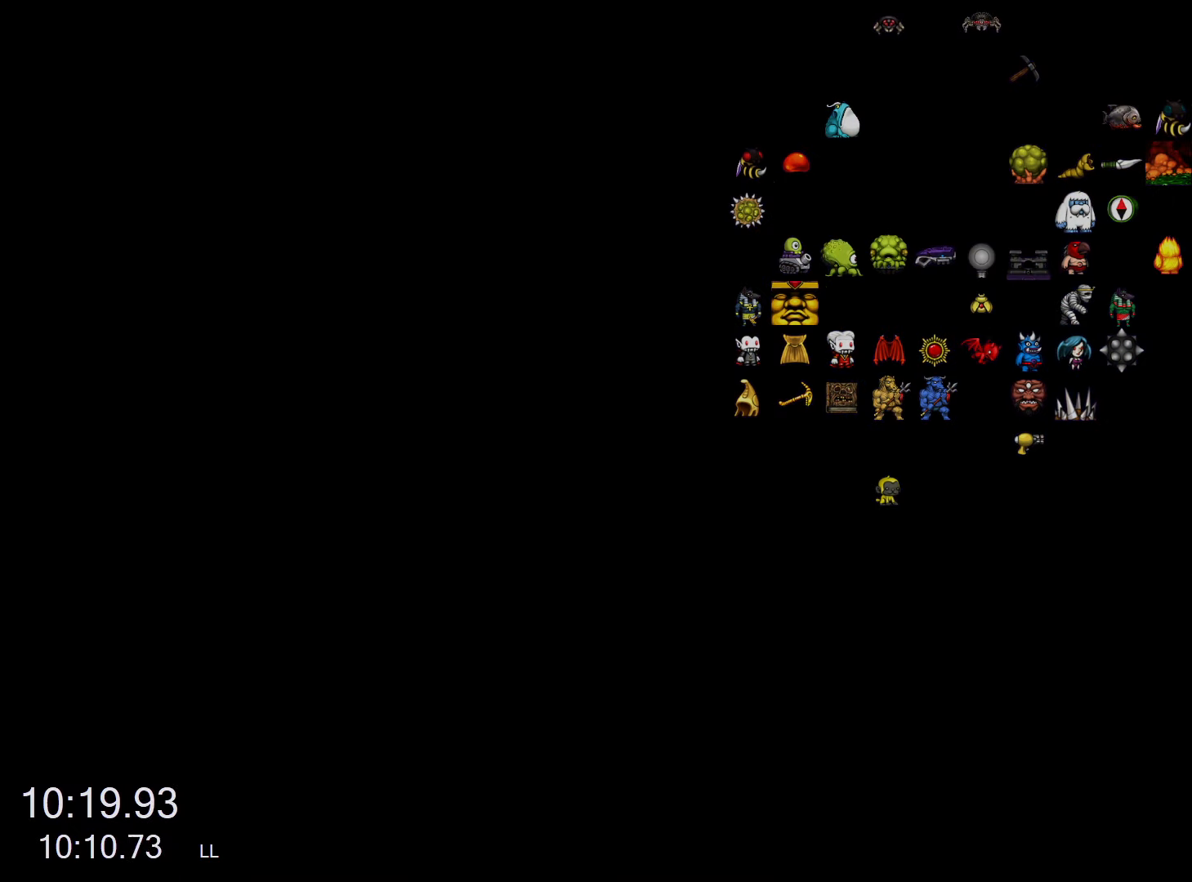
{"keys": [], "events": []}
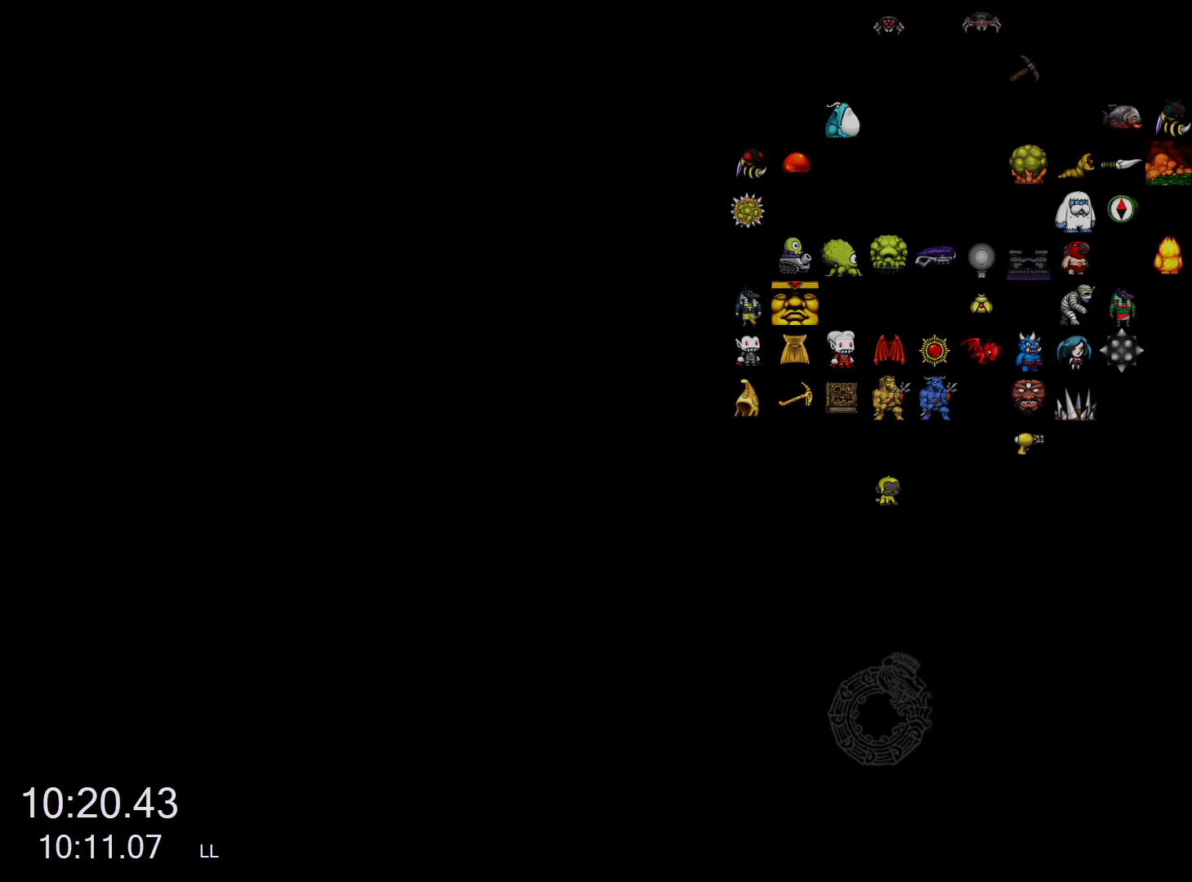
{"keys": [], "events": []}
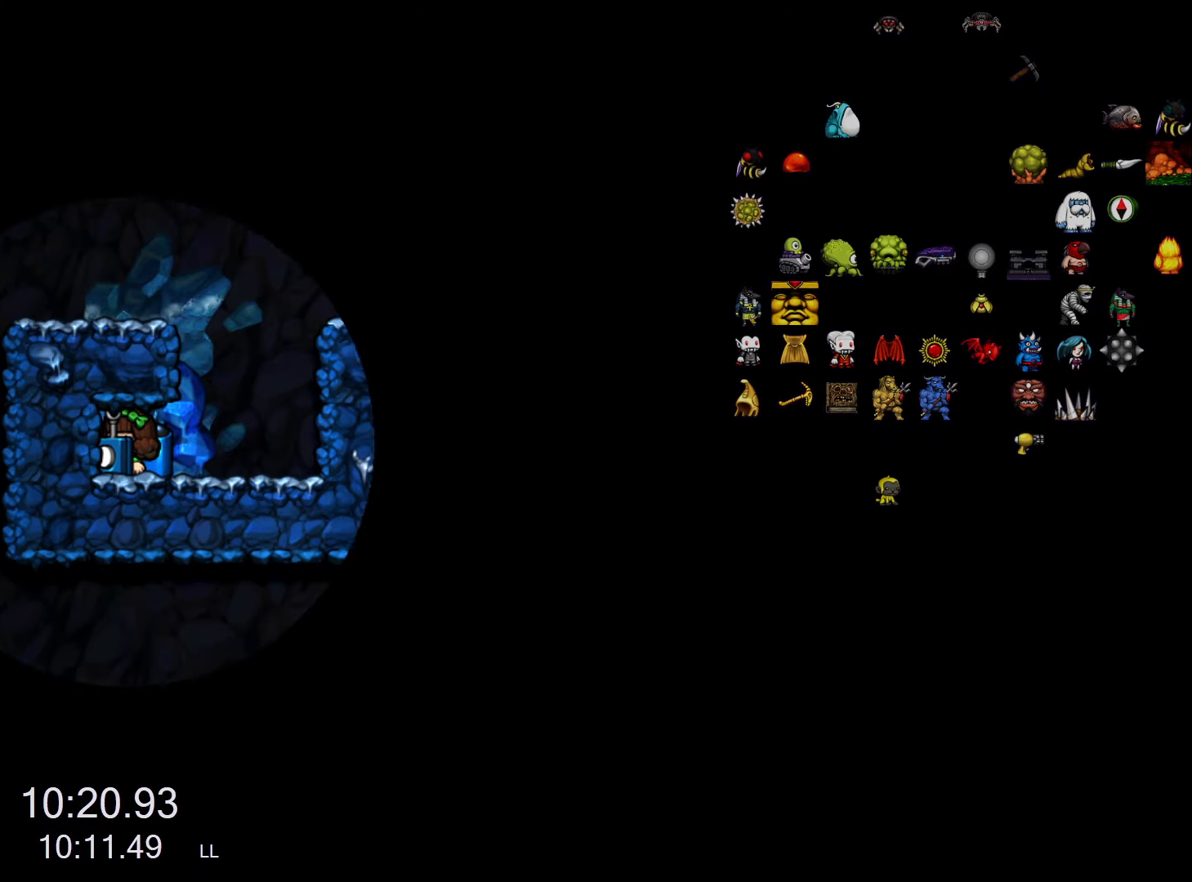
{"keys": ["run"], "events": [[33, "run", "down"], [133, "run", "up"], [267, "run", "down"]]}
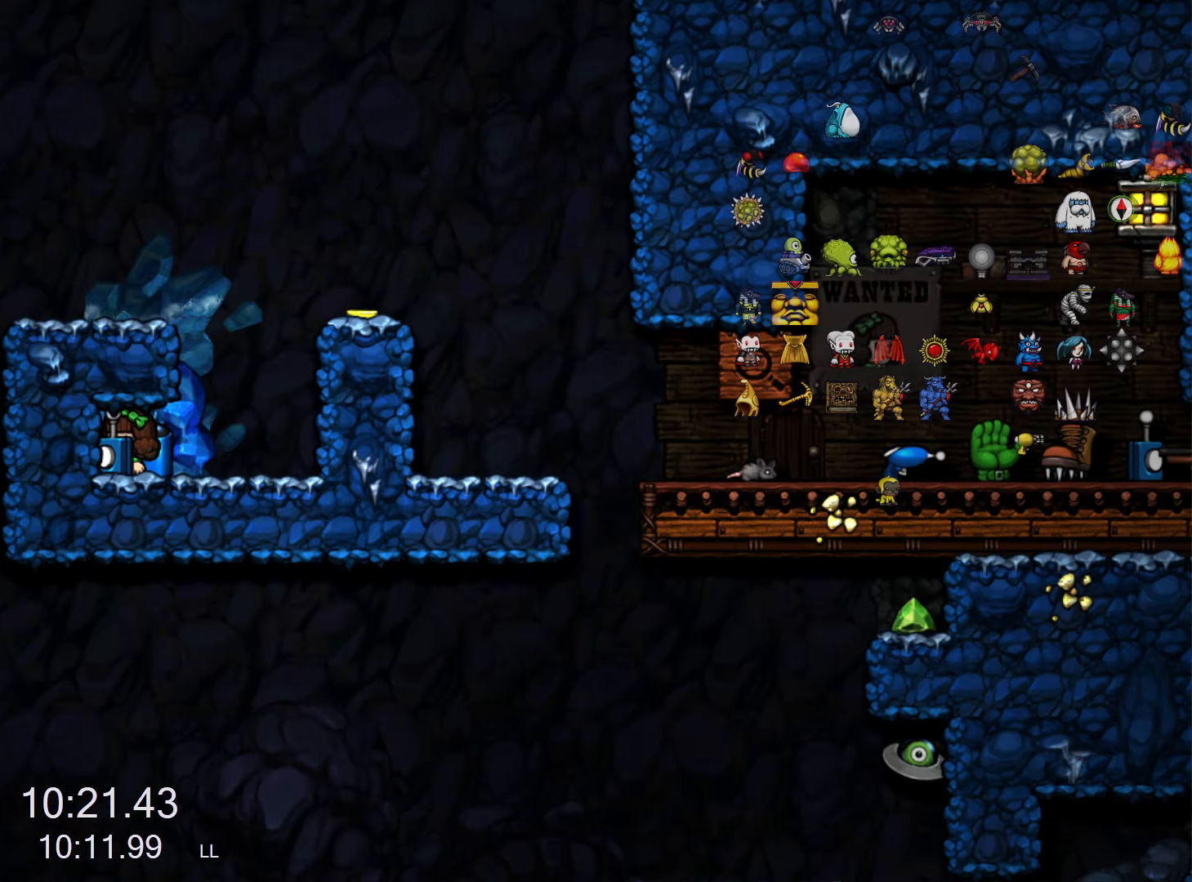
{"keys": ["right", "run"], "events": [[333, "right", "down"]]}
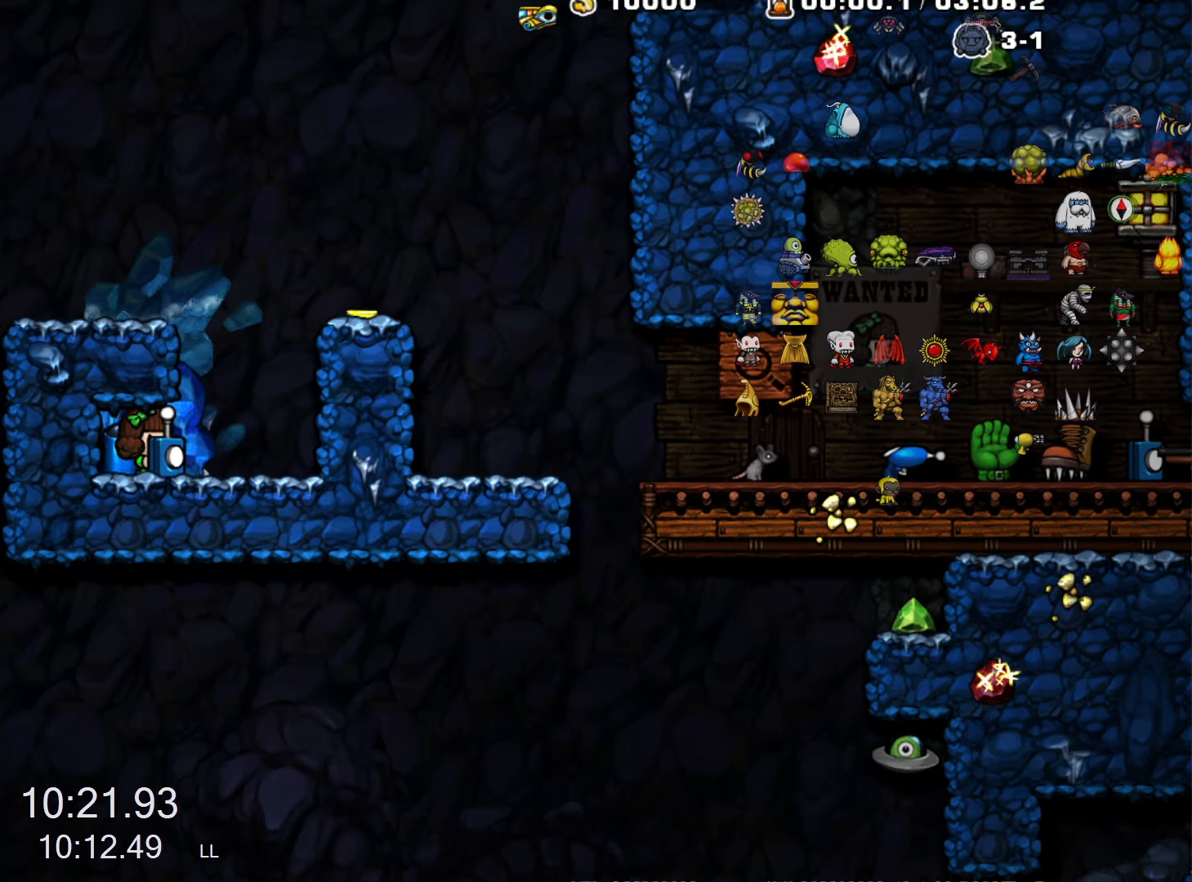
{"keys": ["right", "run", "z"], "events": [[117, "right", "up"], [117, "z", "down"], [200, "z", "up"], [250, "z", "down"], [450, "right", "down"]]}
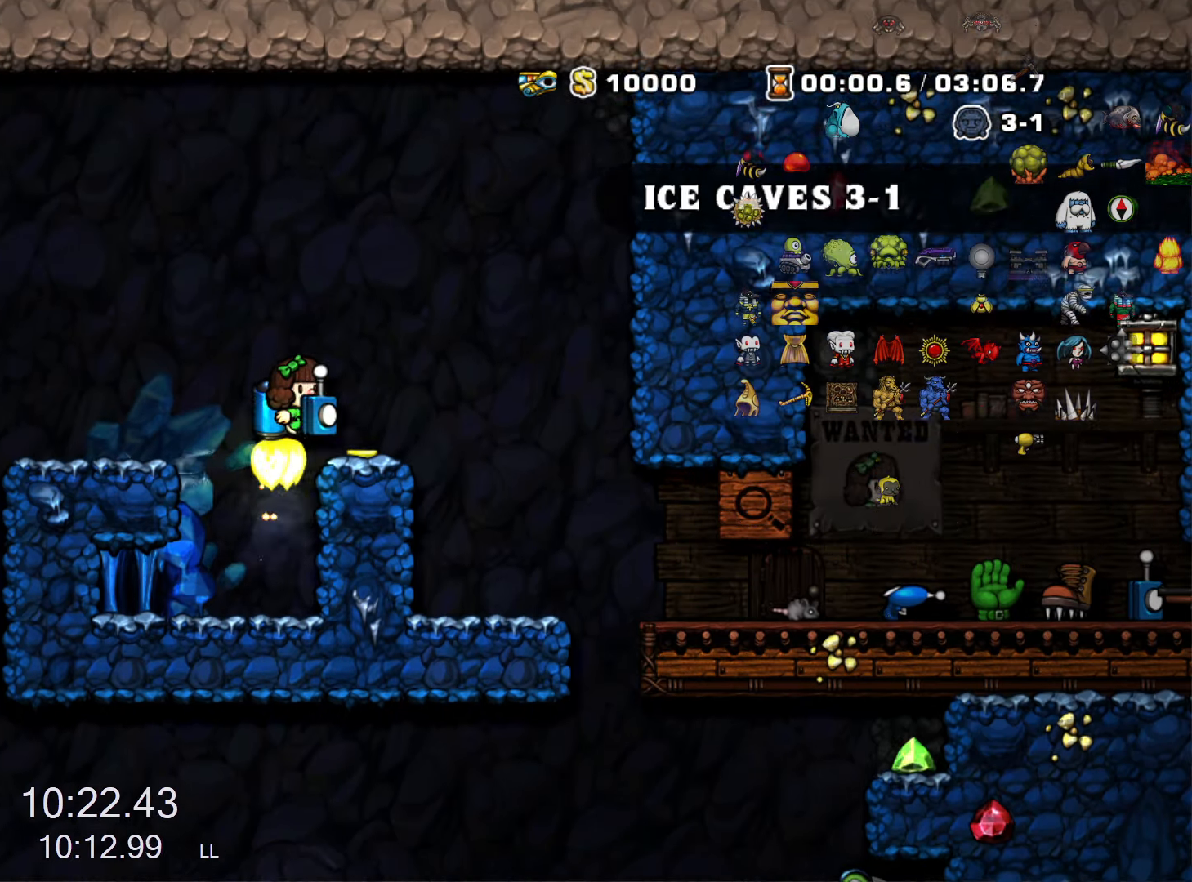
{"keys": [], "events": [[33, "z", "up"], [417, "run", "up"], [467, "right", "up"]]}
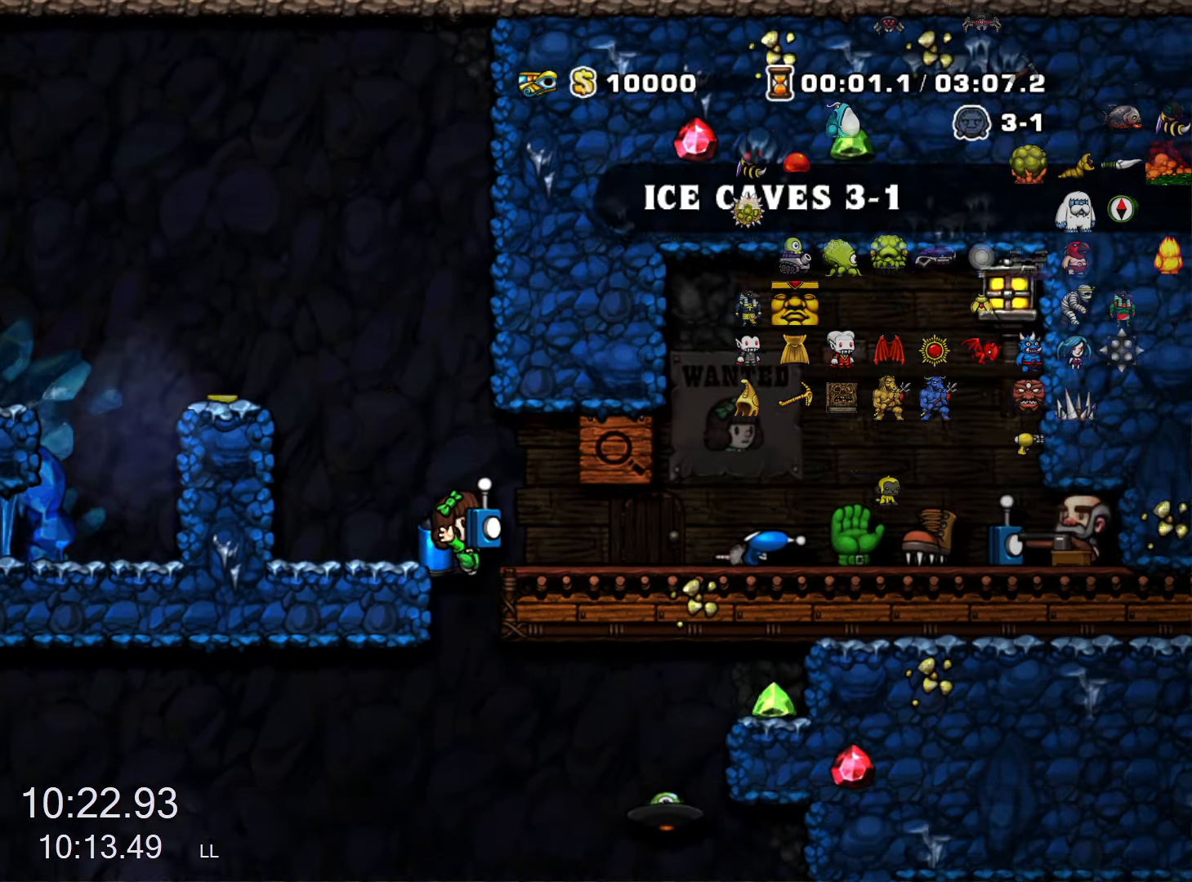
{"keys": ["run"], "events": [[50, "run", "down"], [100, "left", "down"], [233, "left", "up"], [283, "z", "down"], [333, "z", "up"]]}
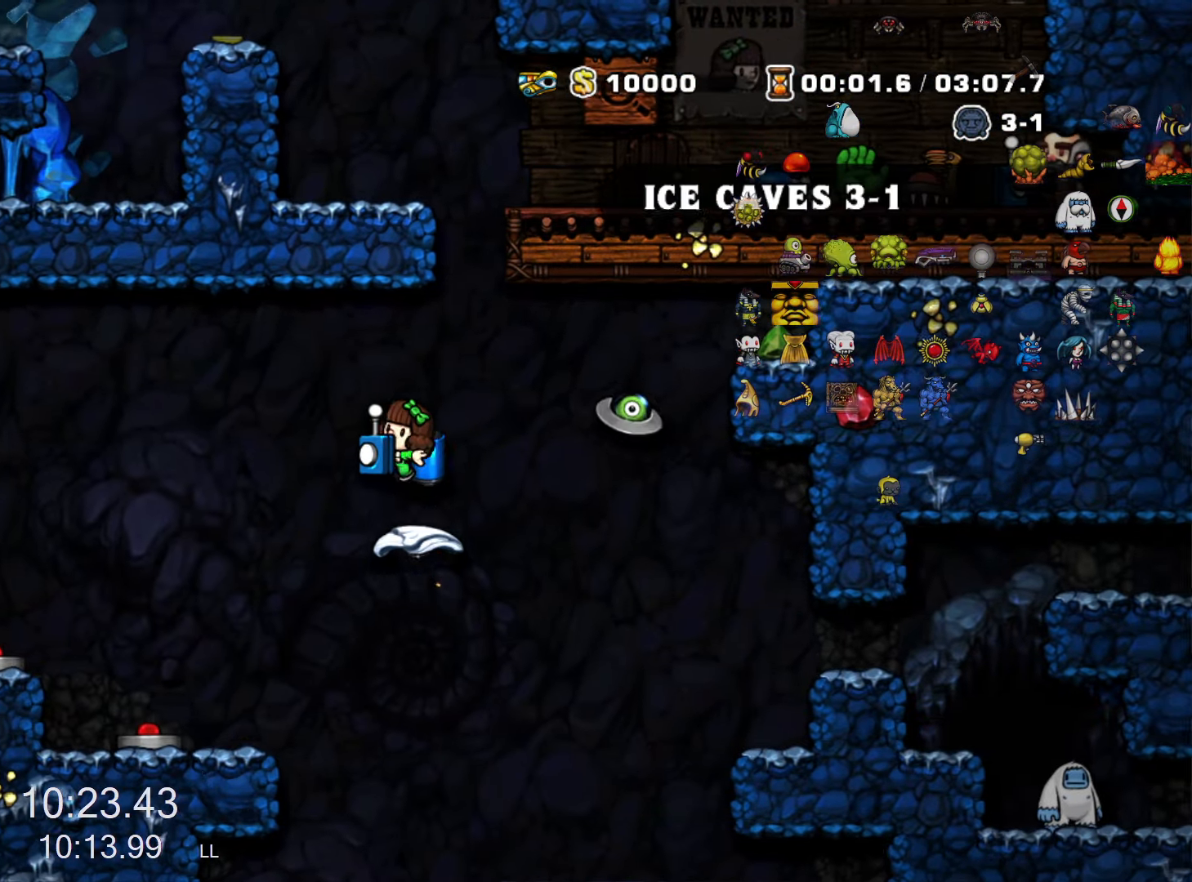
{"keys": ["right", "run"], "events": [[483, "right", "down"]]}
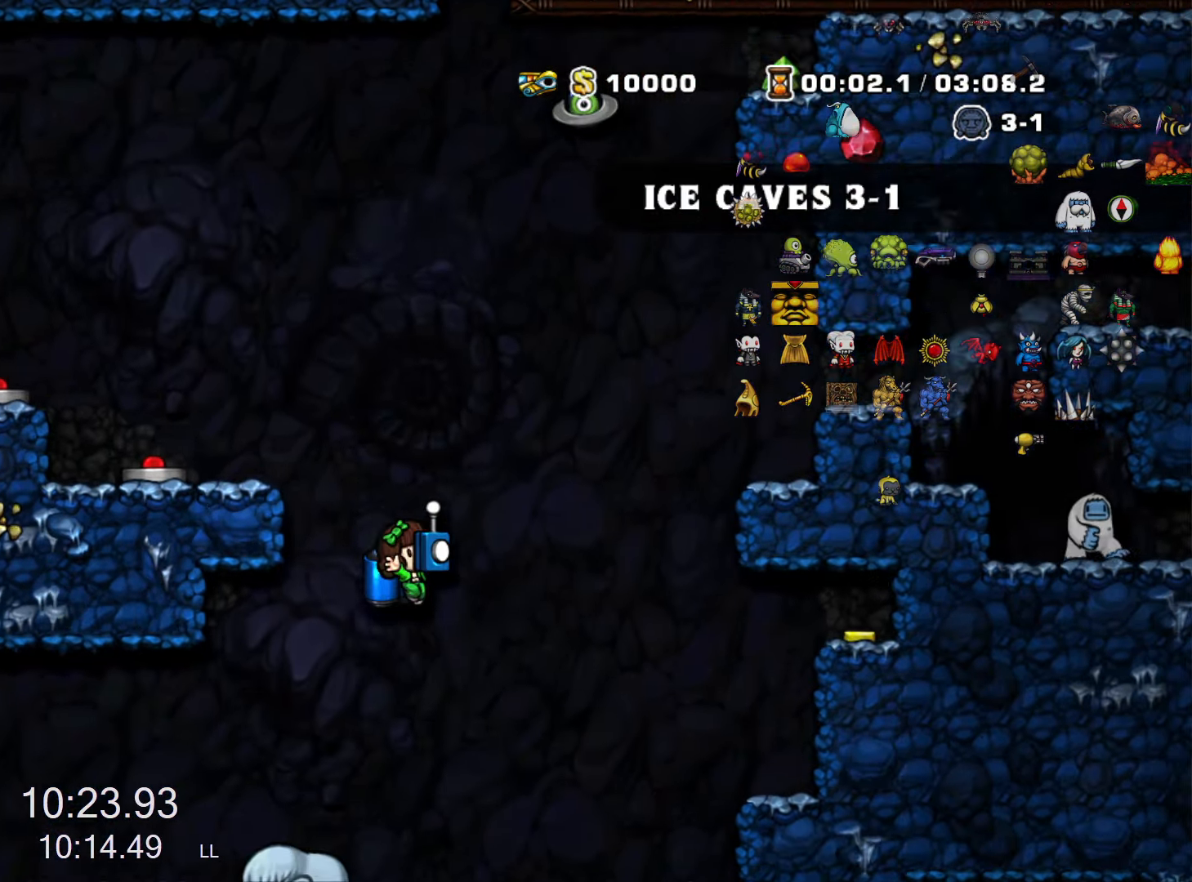
{"keys": ["run"], "events": [[33, "z", "down"], [83, "z", "up"], [367, "left", "down"], [367, "right", "up"], [467, "left", "up"]]}
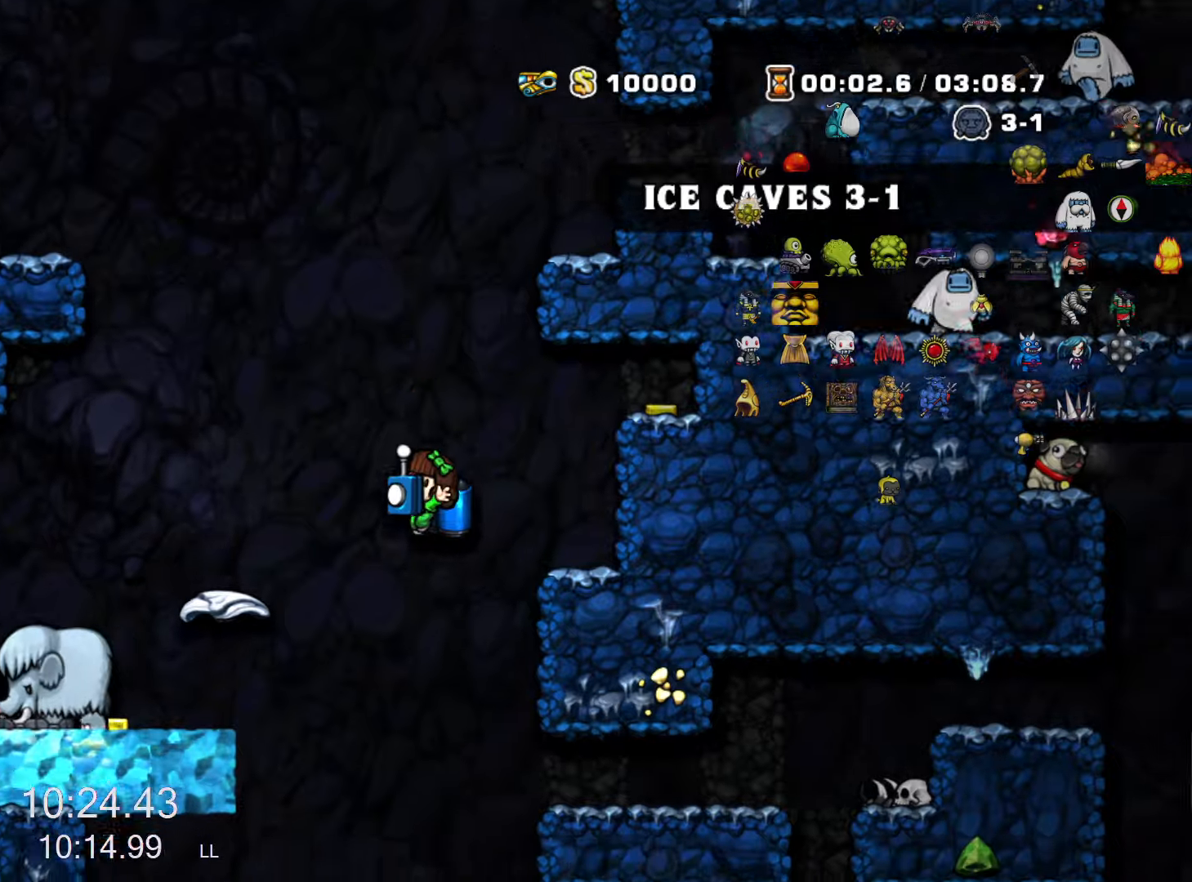
{"keys": ["left", "run", "z"], "events": [[250, "z", "down"], [284, "left", "down"], [284, "z", "up"], [384, "z", "down"]]}
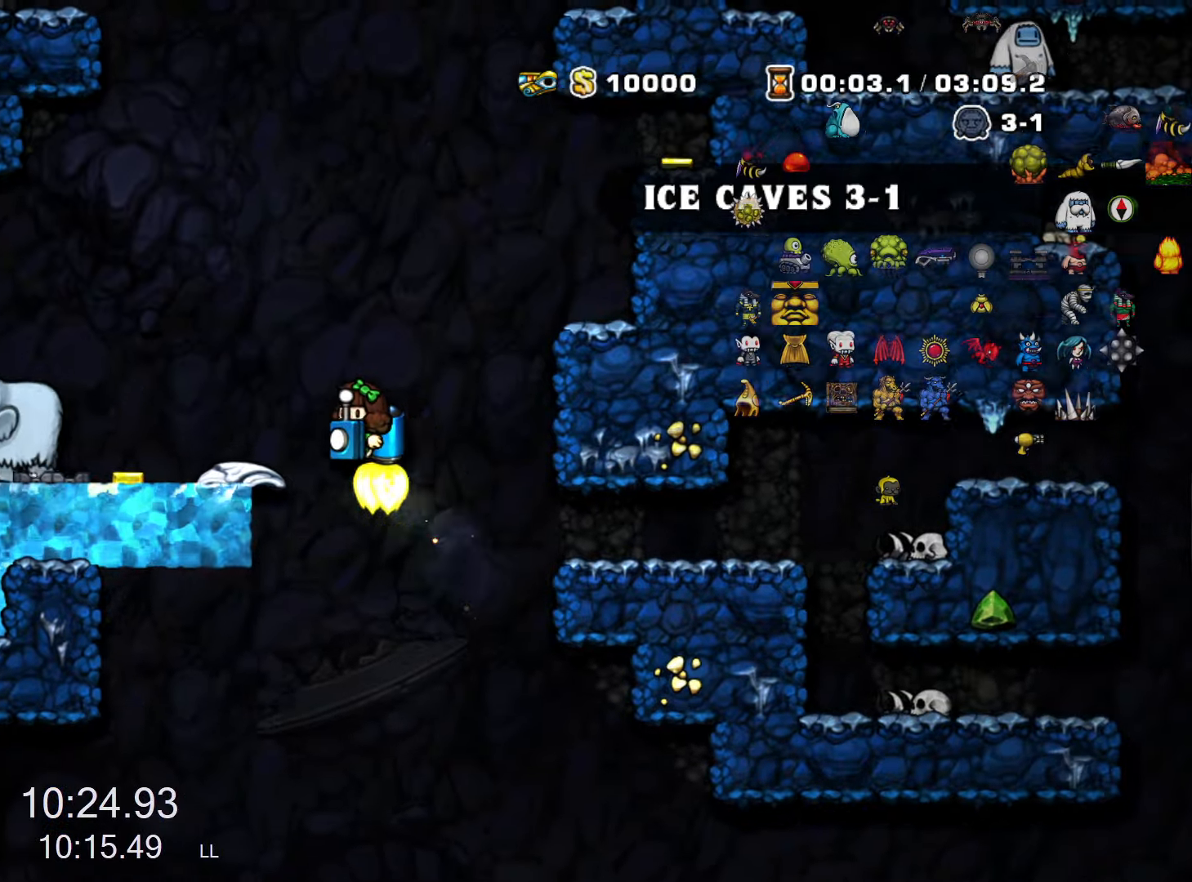
{"keys": ["left", "run"], "events": [[300, "z", "up"]]}
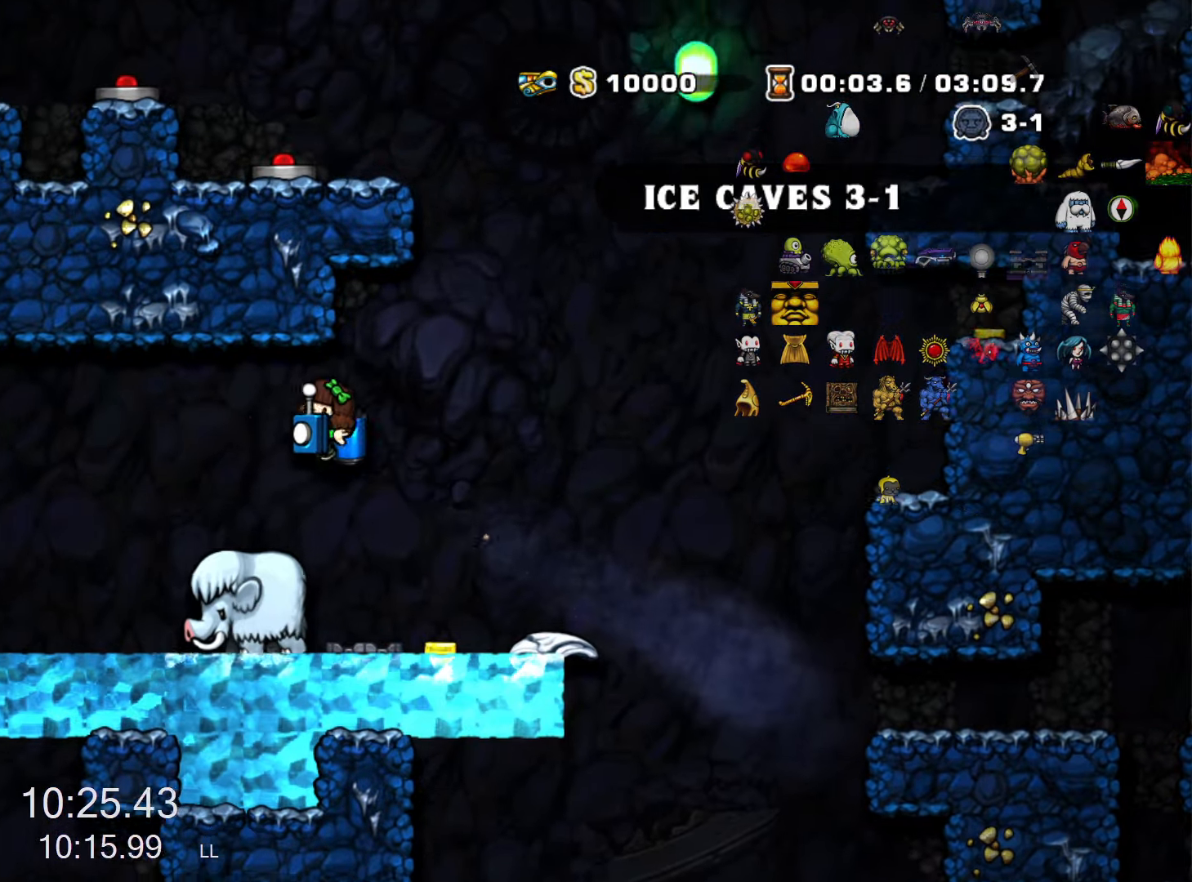
{"keys": [], "events": [[134, "run", "up"], [267, "left", "up"]]}
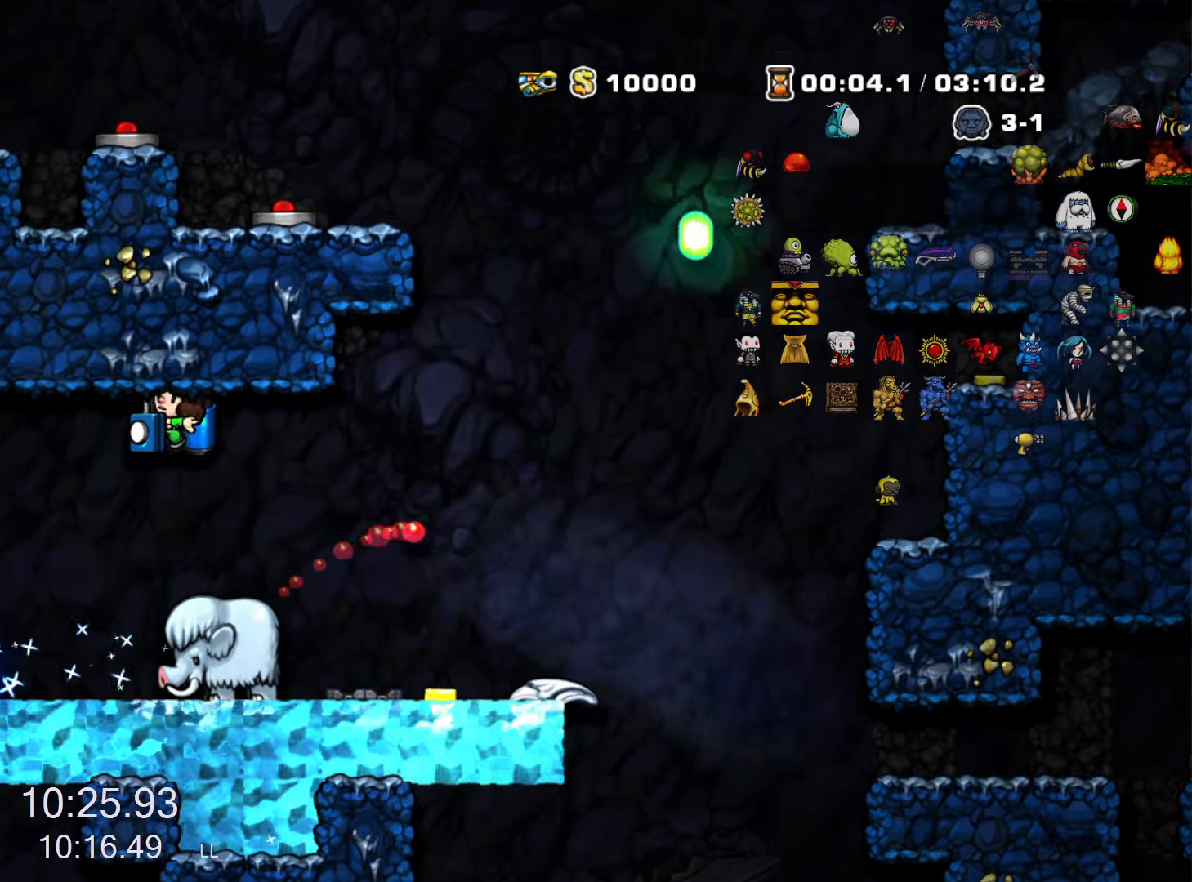
{"keys": [], "events": [[284, "left", "down"], [484, "left", "up"]]}
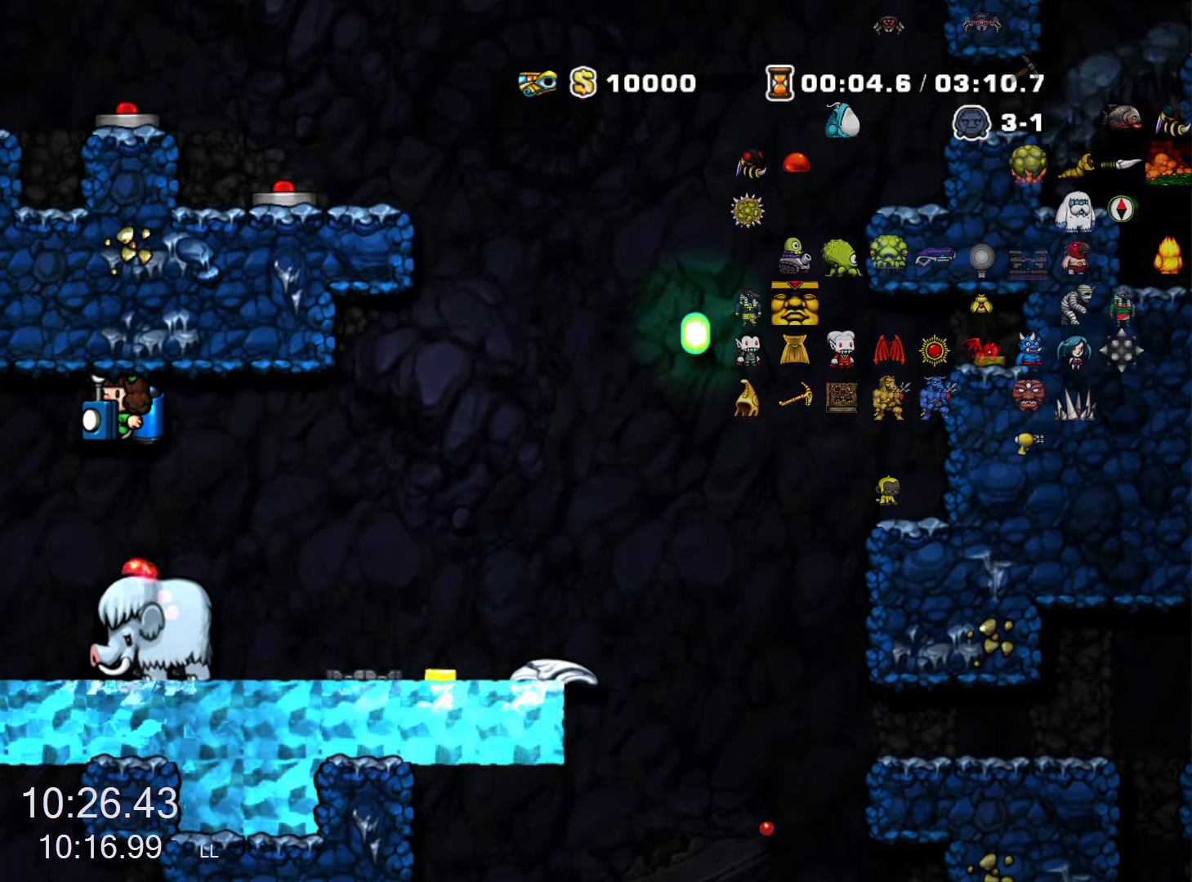
{"keys": [], "events": [[250, "left", "down"], [450, "left", "up"]]}
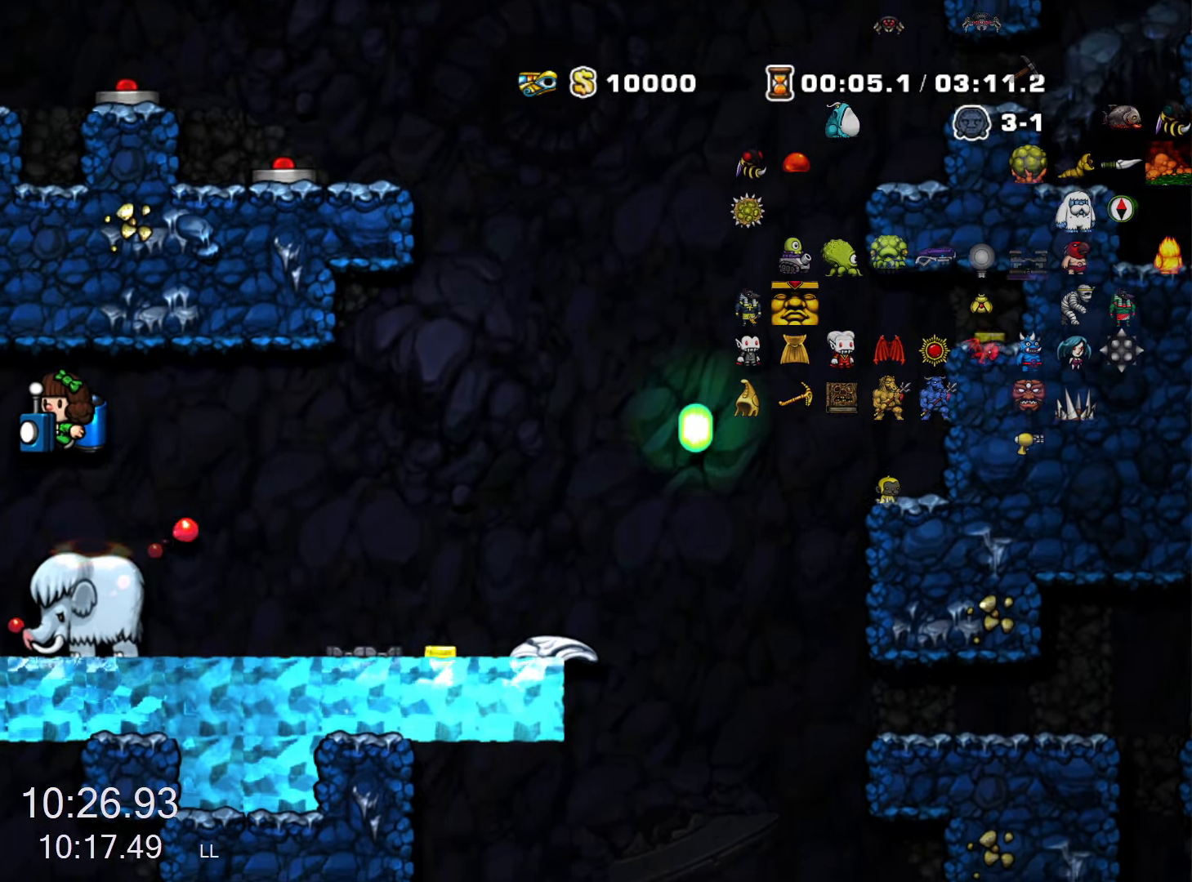
{"keys": [], "events": [[184, "left", "down"], [267, "left", "up"], [367, "left", "down"], [417, "left", "up"]]}
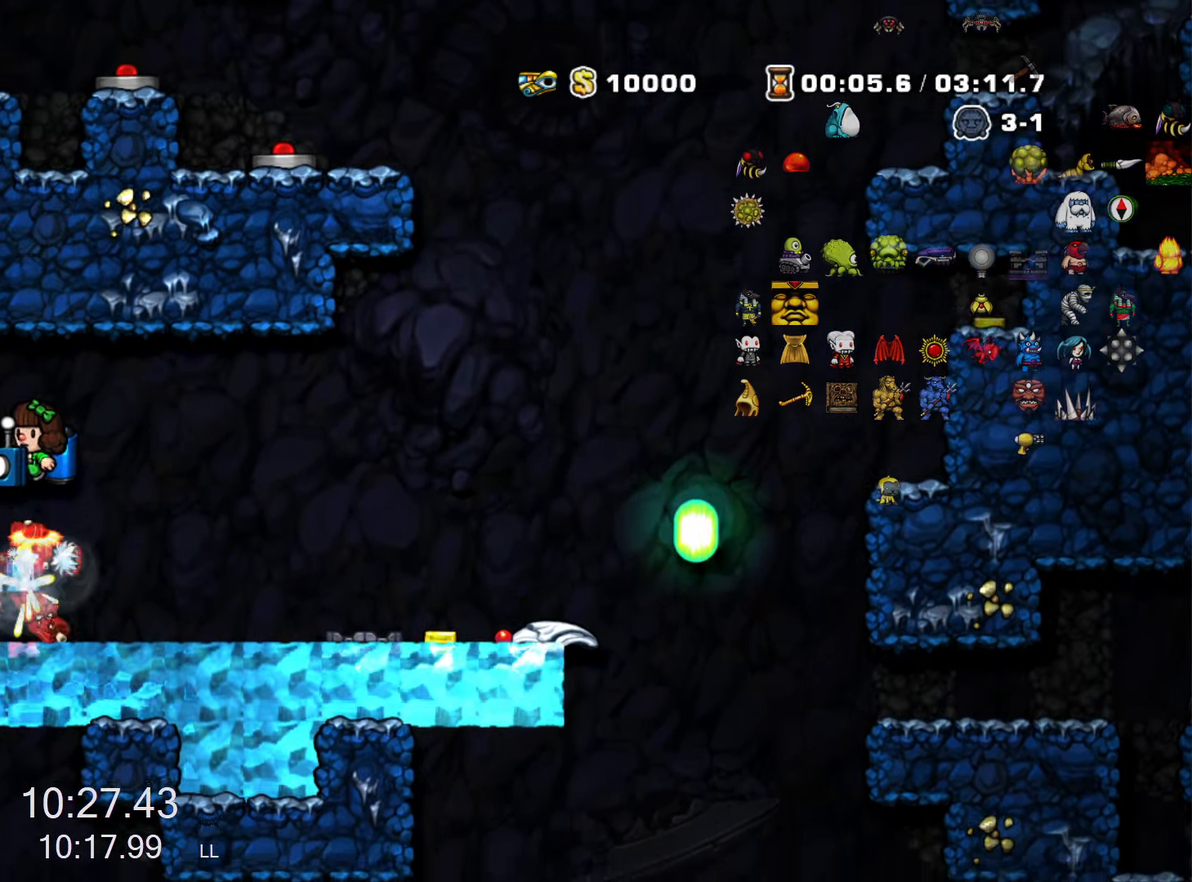
{"keys": ["right", "run"], "events": [[50, "run", "down"], [100, "right", "down"]]}
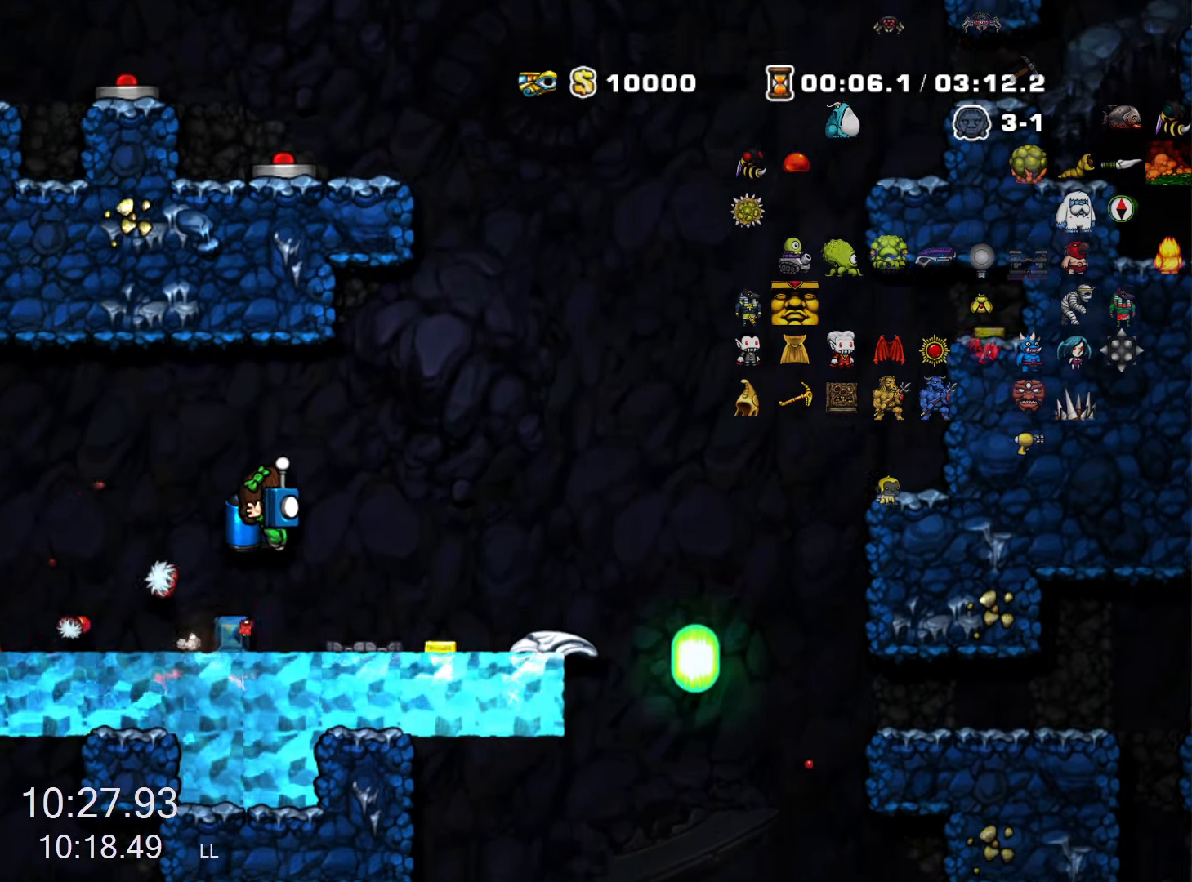
{"keys": ["right", "run"], "events": [[67, "z", "down"], [167, "z", "up"], [400, "z", "down"], [450, "z", "up"]]}
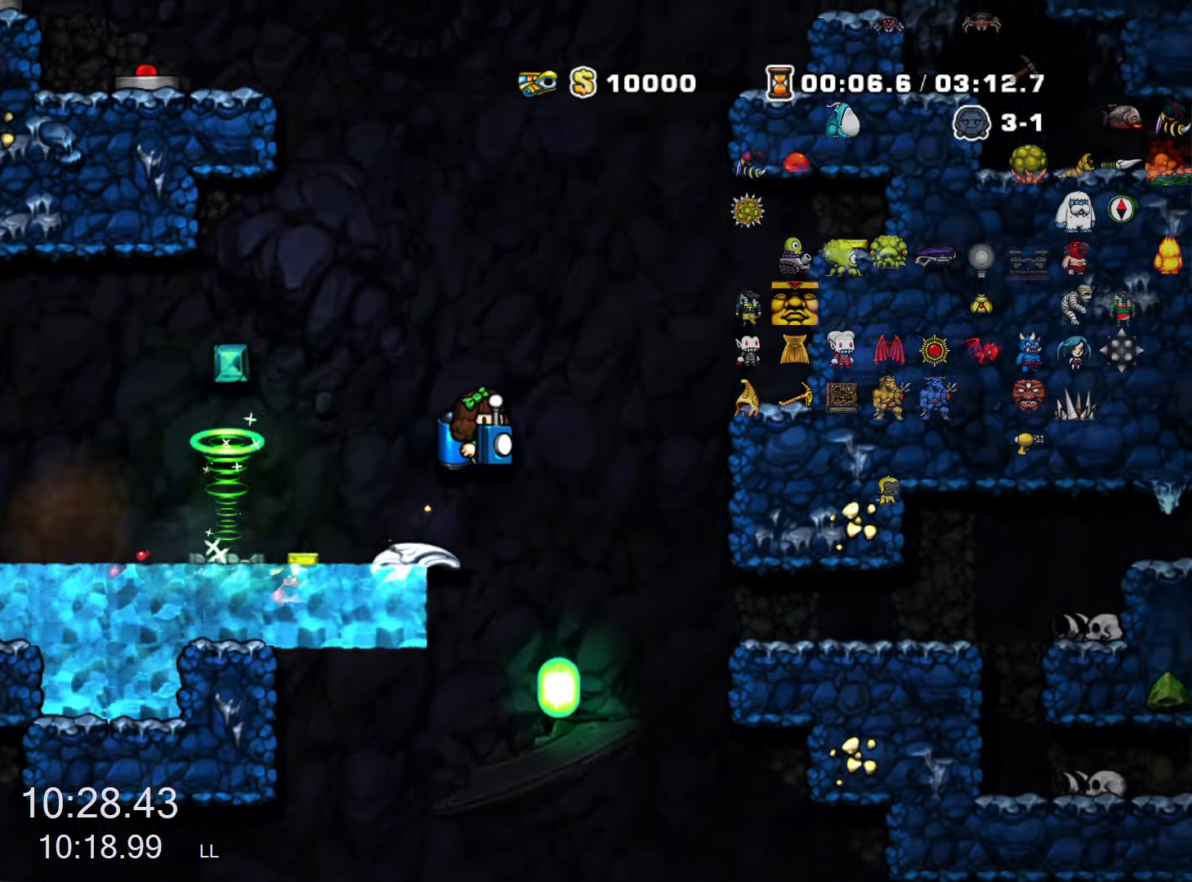
{"keys": [], "events": [[33, "run", "up"], [500, "right", "up"]]}
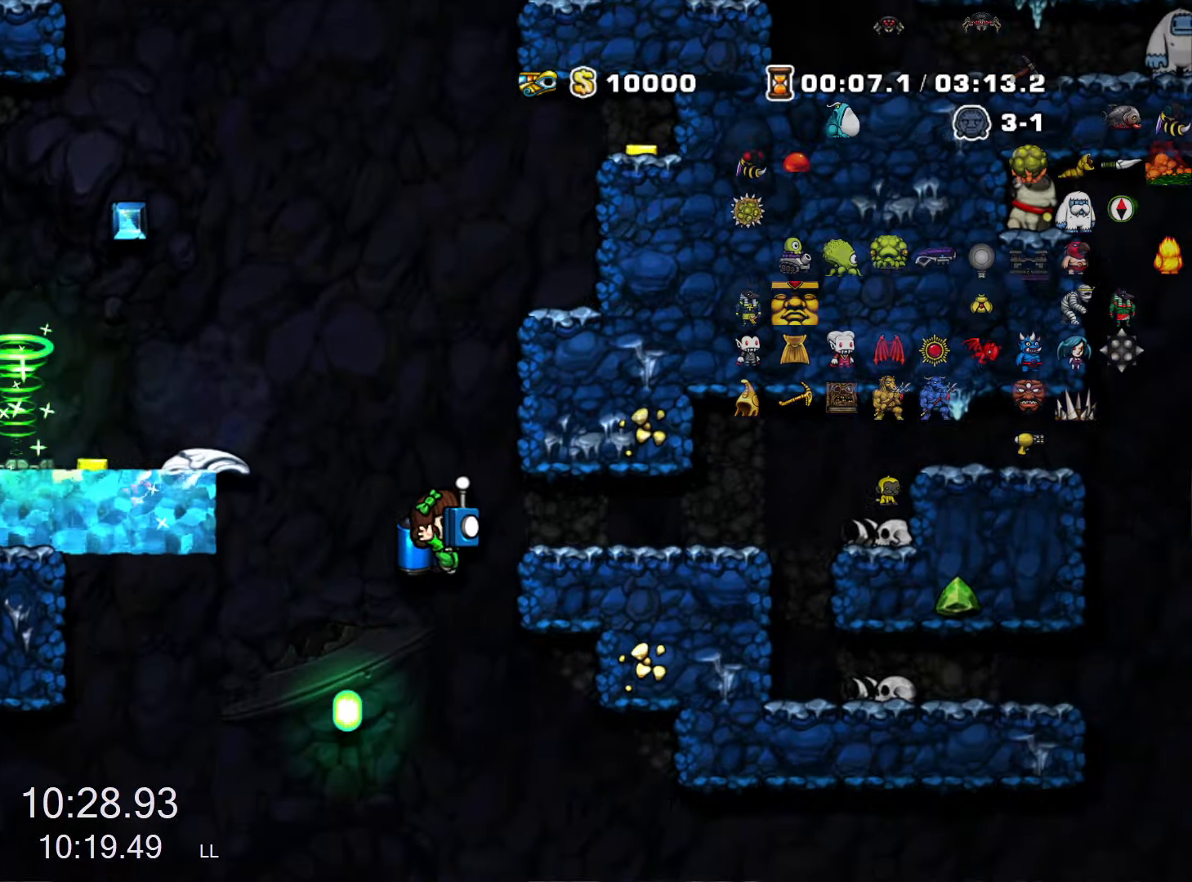
{"keys": ["right", "run"], "events": [[50, "run", "down"], [150, "right", "down"], [233, "z", "down"], [283, "z", "up"], [333, "run", "up"], [483, "run", "down"]]}
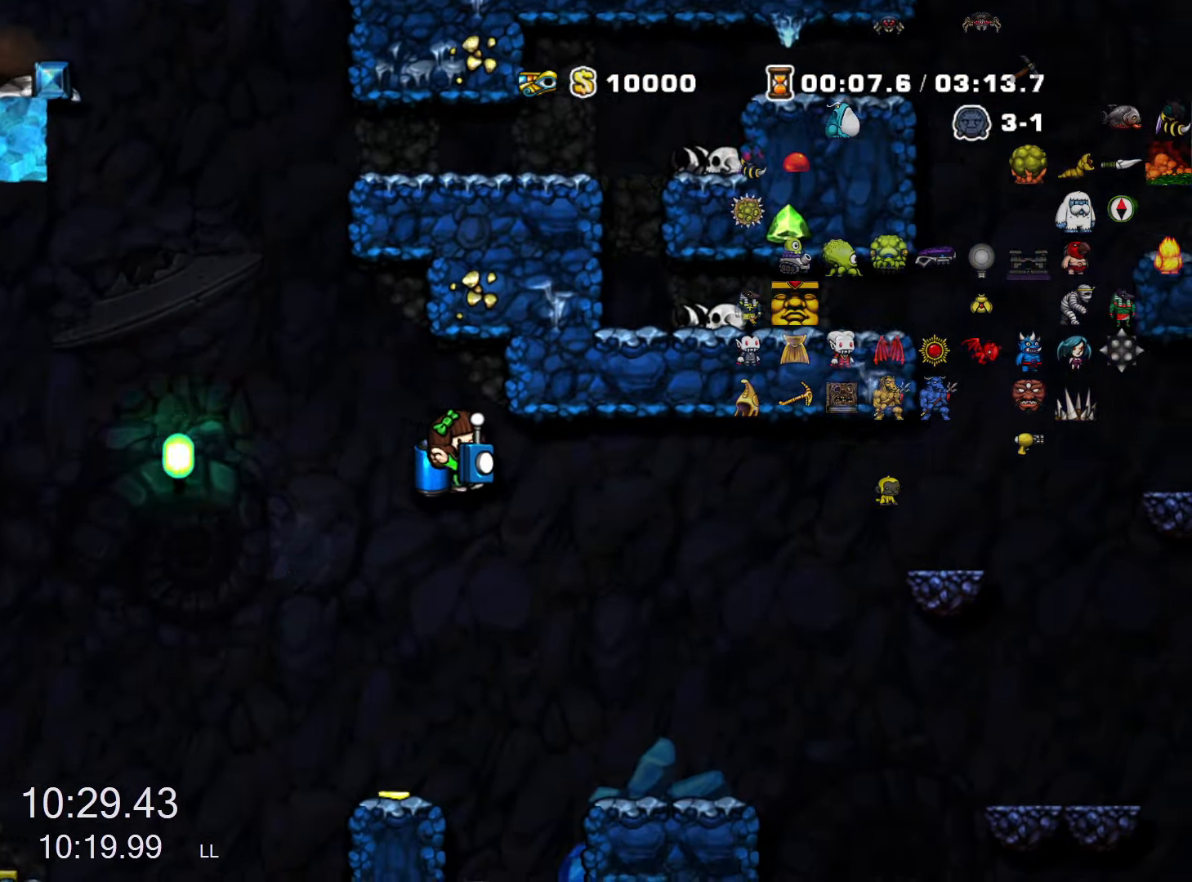
{"keys": ["right", "run"], "events": [[216, "z", "down"], [250, "z", "up"], [400, "z", "down"], [450, "z", "up"]]}
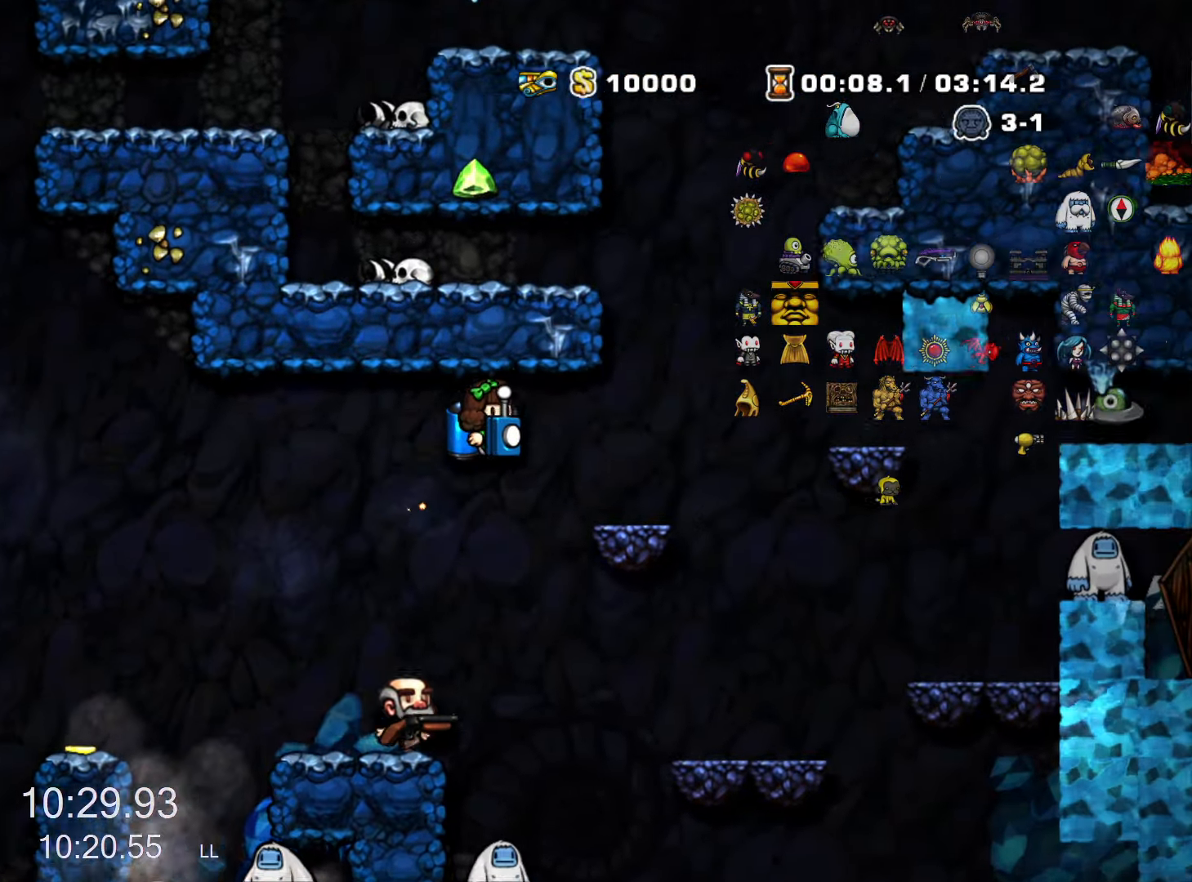
{"keys": ["left", "run"], "events": [[266, "right", "up"], [266, "z", "down"], [316, "z", "up"], [416, "left", "down"]]}
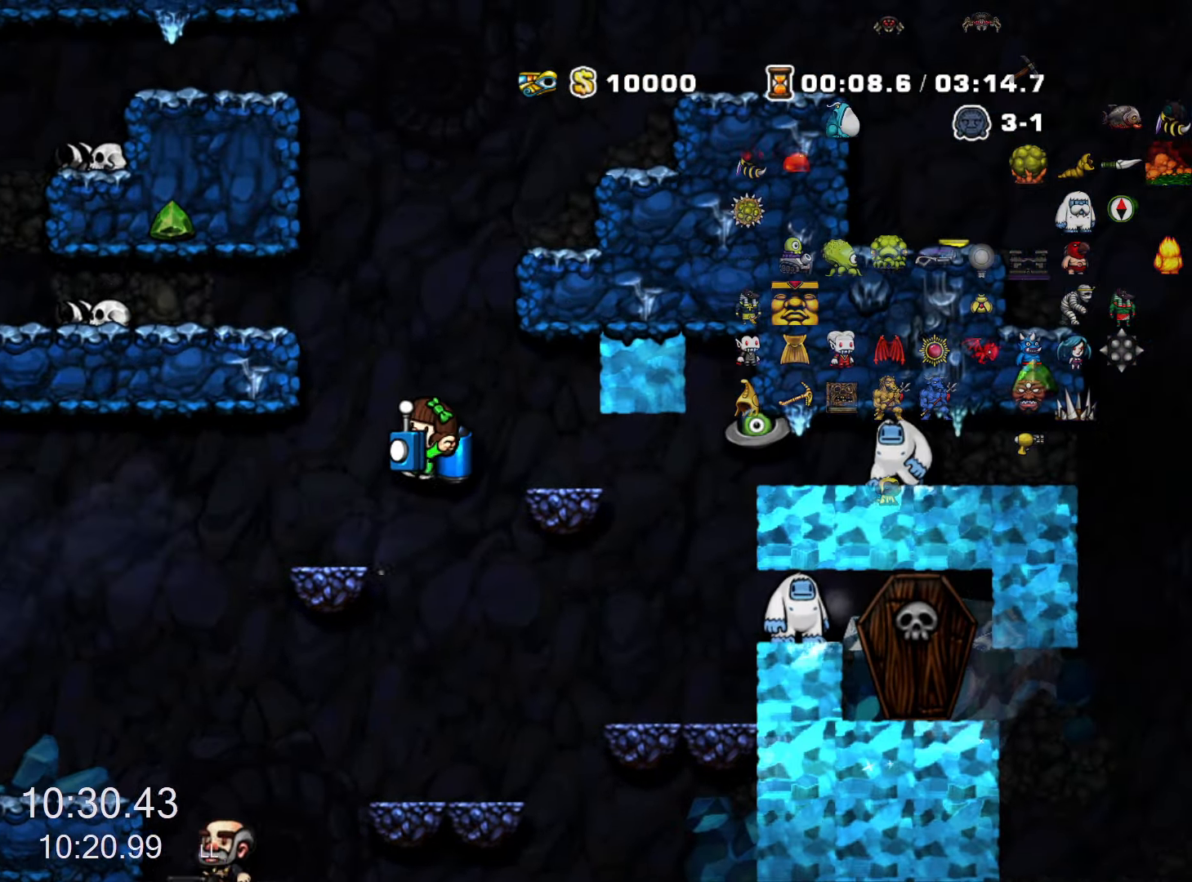
{"keys": ["left", "run"], "events": []}
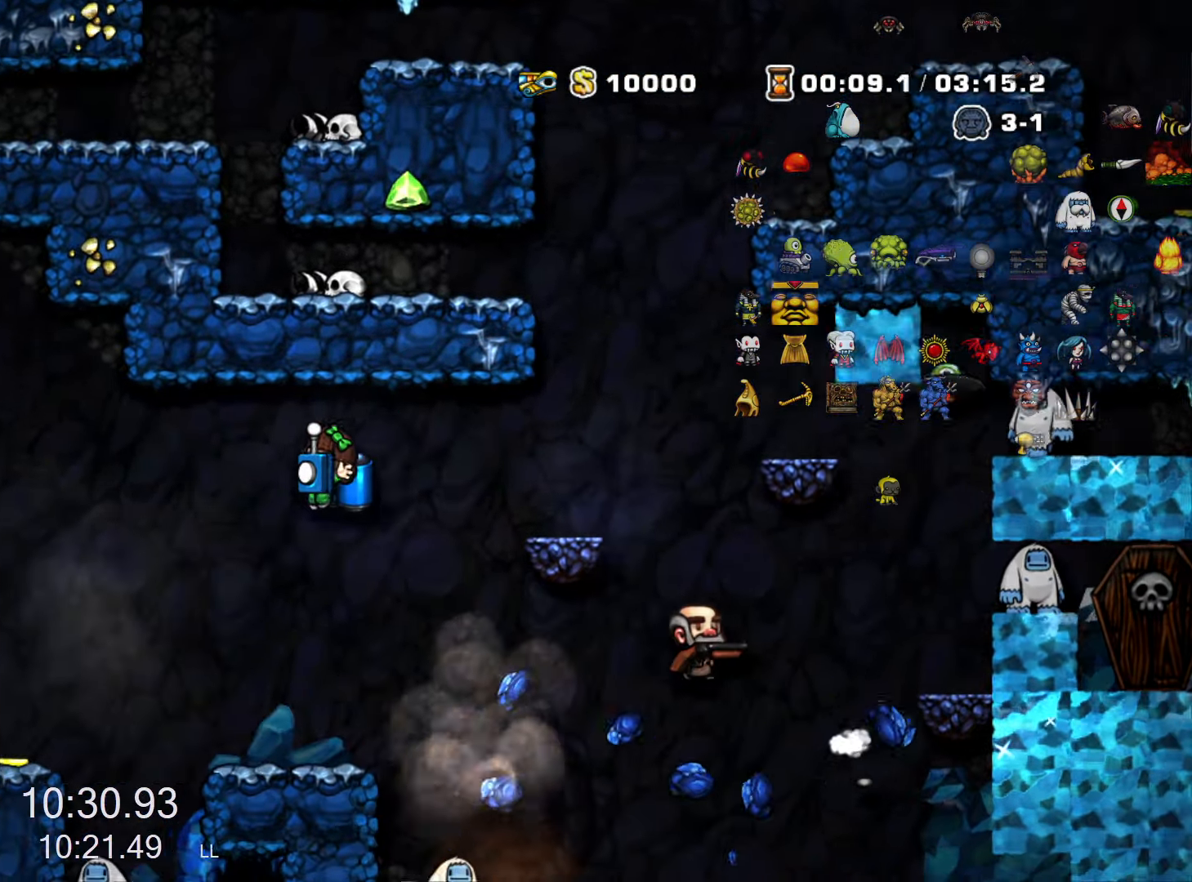
{"keys": [], "events": [[216, "run", "up"], [350, "left", "up"], [450, "right", "down"], [450, "z", "down"], [483, "right", "up"], [483, "z", "up"]]}
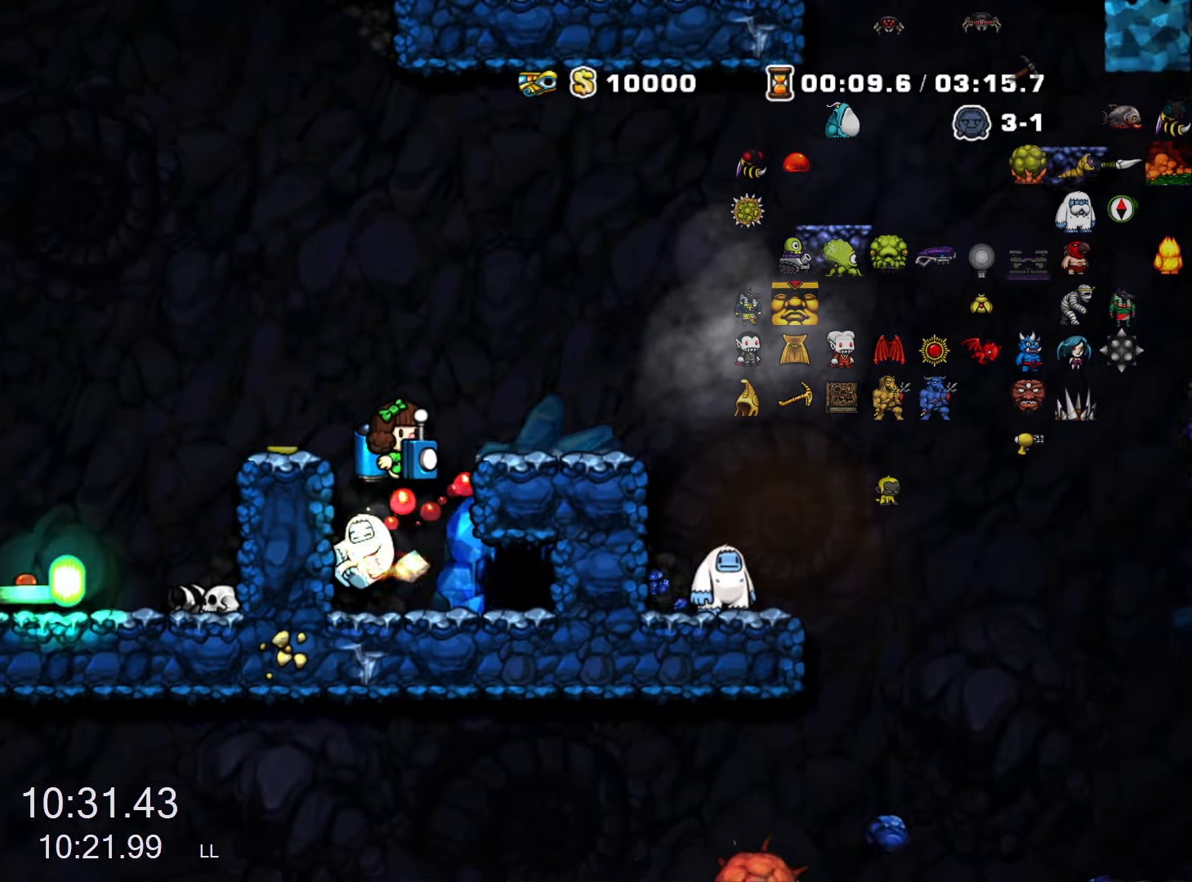
{"keys": ["right", "run"], "events": [[366, "right", "down"], [416, "run", "down"]]}
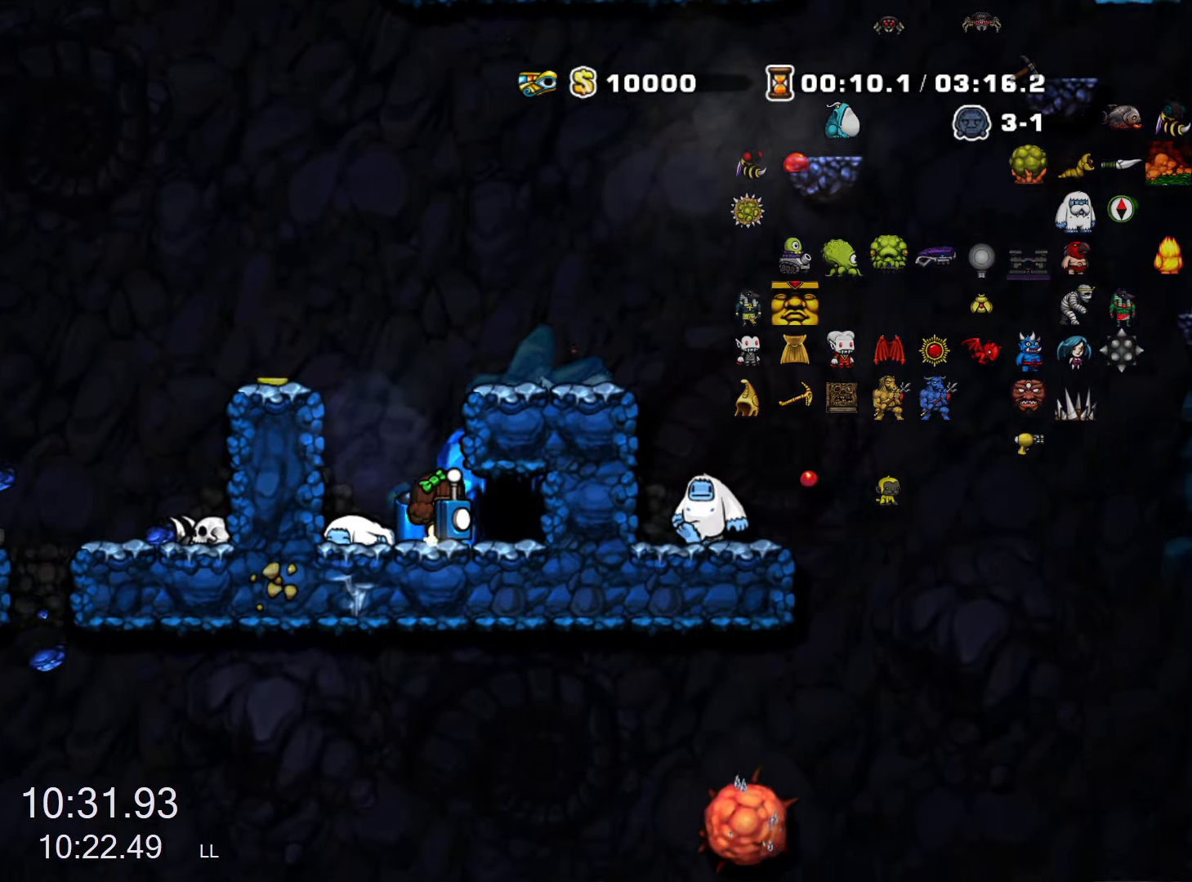
{"keys": [], "events": [[100, "right", "up"], [100, "run", "up"], [100, "space", "down"], [150, "space", "up"]]}